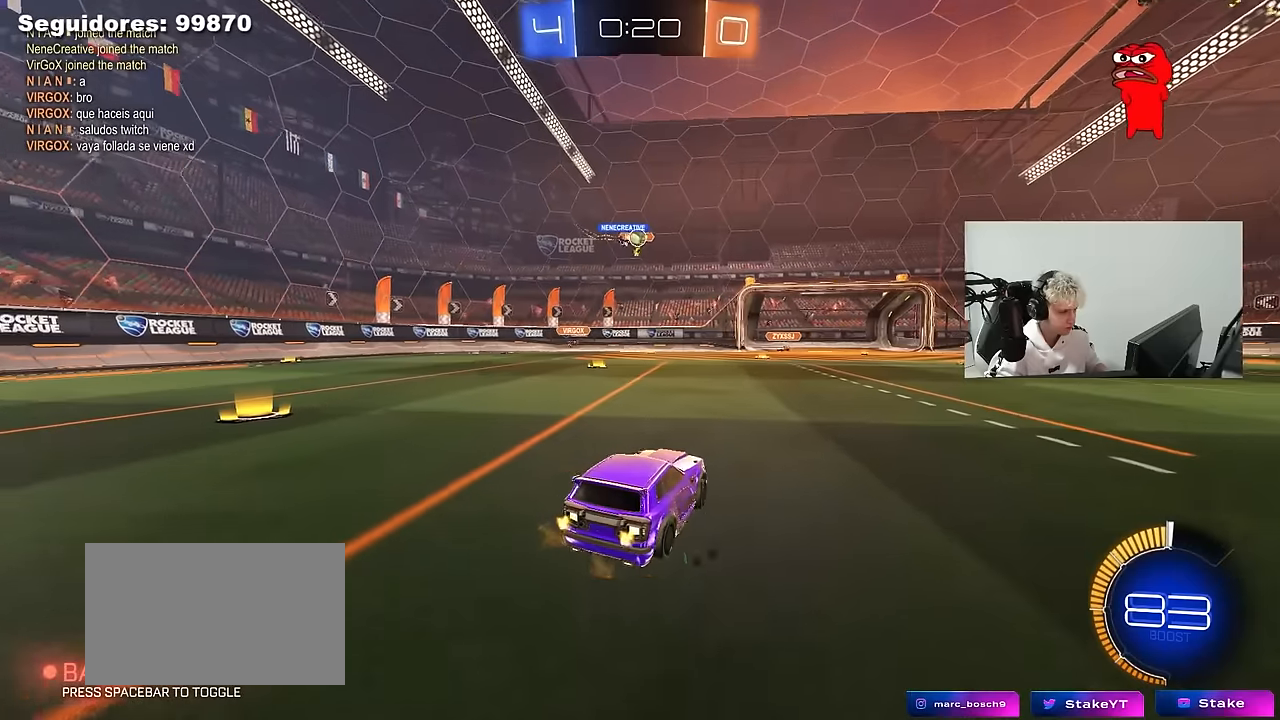
Gameplay with keyboard and mouse; each line is a JSON object with the keys and mouse buttons held at the frame after it. "events" lists presses ("down") and releases ("up") of "1", "2", "3", "4", "5", "a", "alt", "c", "caps_lock", "ctrl", "d", "e", "f", "g", "q", "r", "s", "shift", "space", "t", "tab", "v", "w", "x", "z", "mouse_left", "mouse_wheel" and "mouse_right" between this image and that frame as [ms after this image, input, new state], when the widget could be followed in between. "mouse_left", "mouse_wheel", "mouse_right" = the "left", "wheel", "right" buttons of the "mouse" list. No other keys are recorded. "wheel" means that the mouse wheel is clicked or scrolled. "mouse_move" is the direction in which the mouse moves at that frame (one of eight, or "still"), when it could be read.
{"keys": ["a", "s"], "mouse": [], "mouse_move": "still", "events": [[33, "a", "up"], [83, "d", "down"], [267, "d", "up"], [267, "w", "up"], [367, "a", "down"], [367, "s", "down"]]}
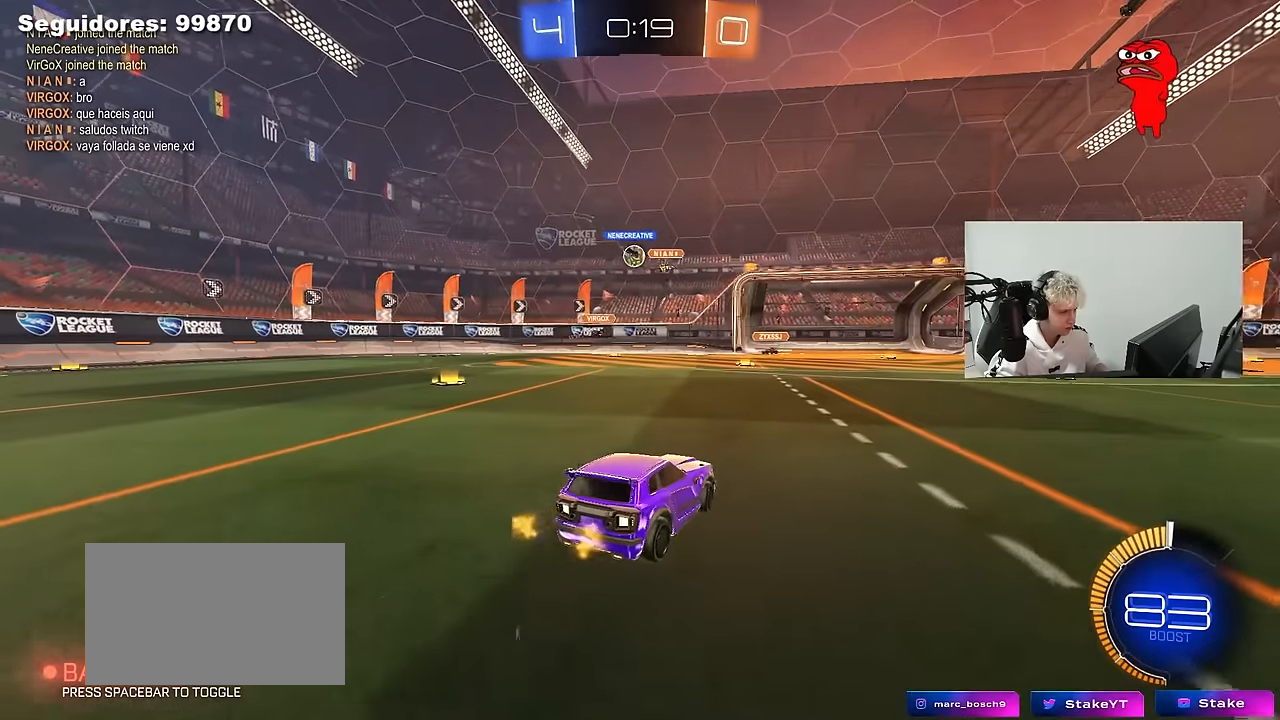
{"keys": ["d", "w"], "mouse": [], "mouse_move": "still", "events": [[50, "s", "up"], [233, "w", "down"], [433, "a", "up"], [467, "d", "down"]]}
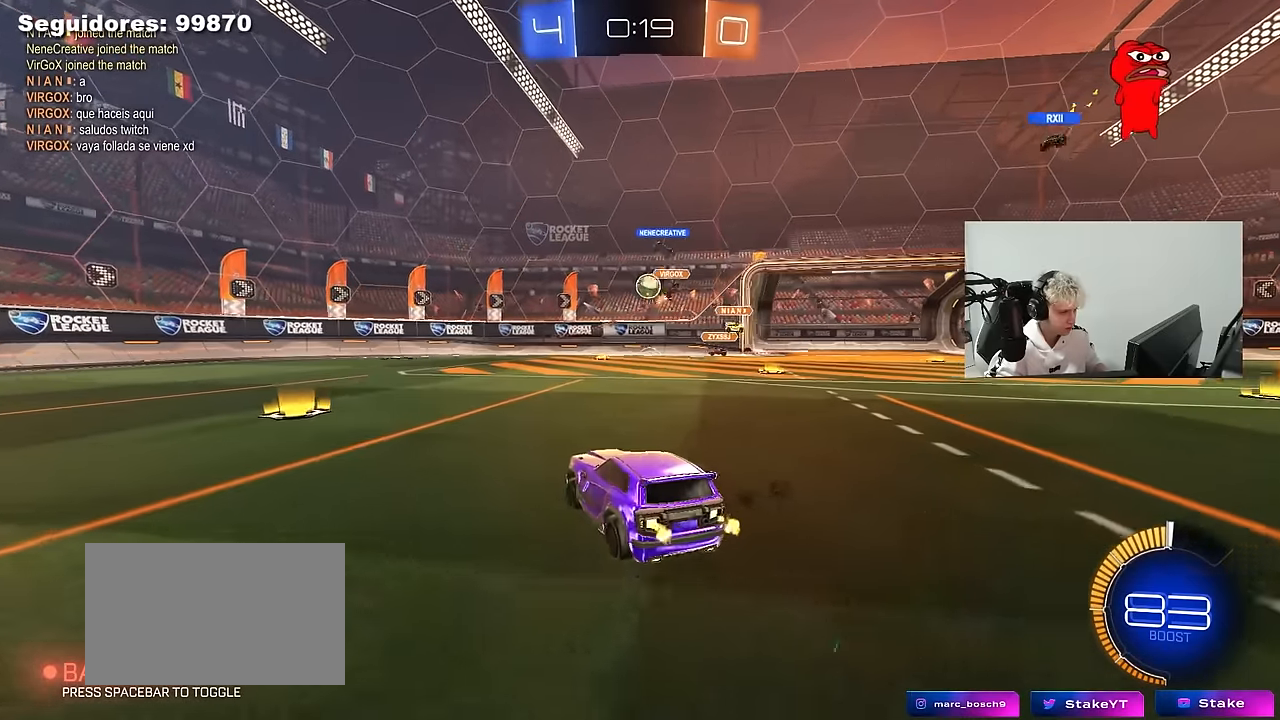
{"keys": [], "mouse": [], "mouse_move": "still", "events": [[117, "d", "up"], [167, "a", "down"], [300, "a", "up"], [350, "d", "down"], [433, "w", "up"], [483, "d", "up"]]}
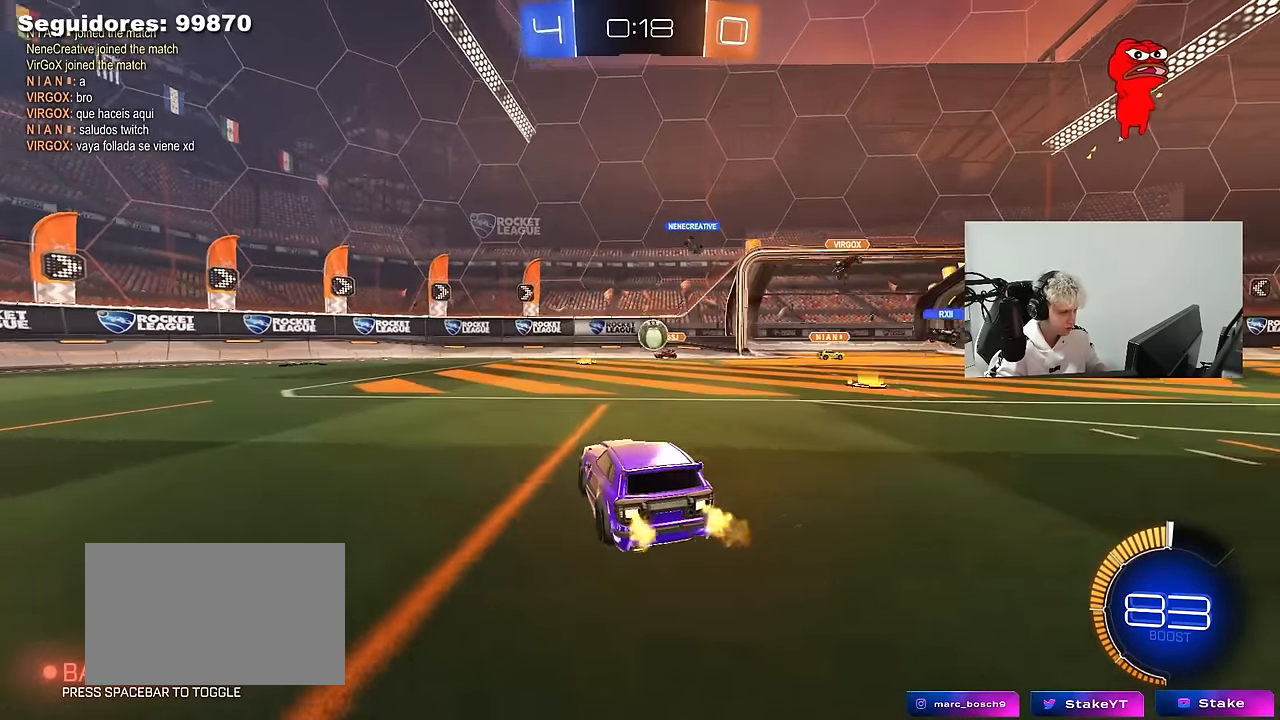
{"keys": ["a", "shift", "w"], "mouse": [], "mouse_move": "still", "events": [[83, "w", "down"], [267, "a", "down"], [500, "shift", "down"]]}
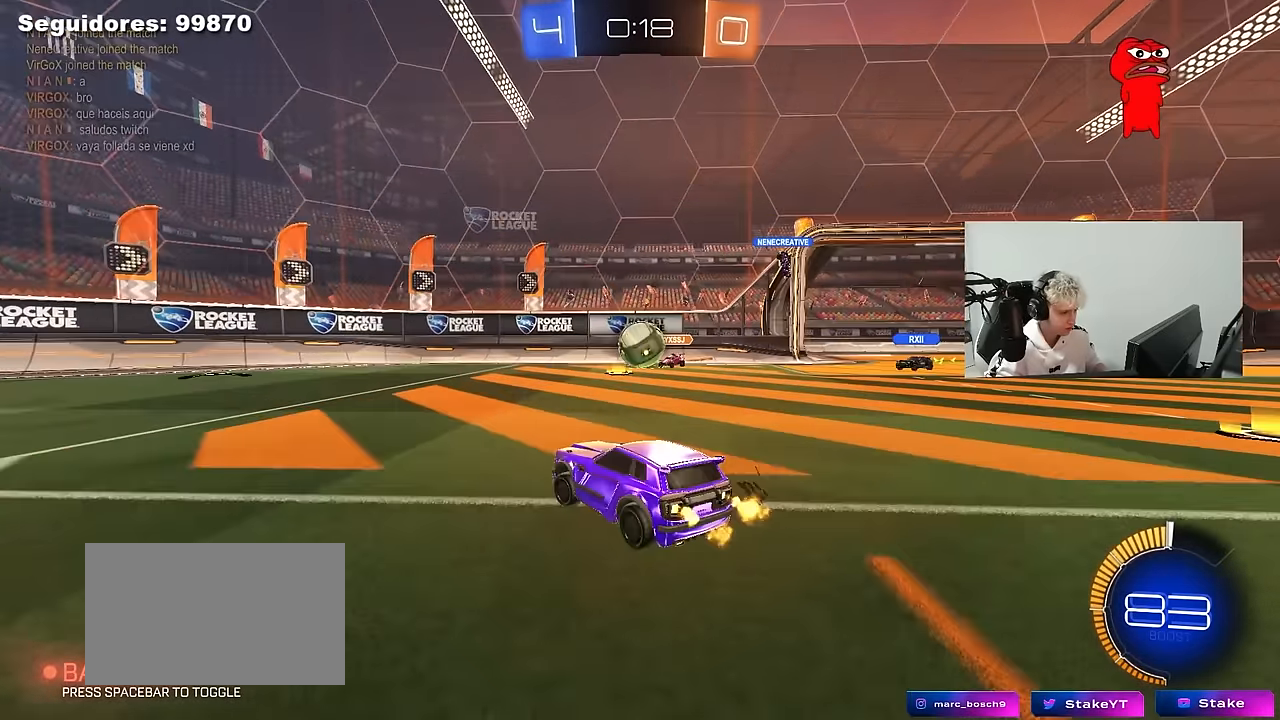
{"keys": ["a", "w"], "mouse": [], "mouse_move": "still", "events": [[150, "shift", "up"]]}
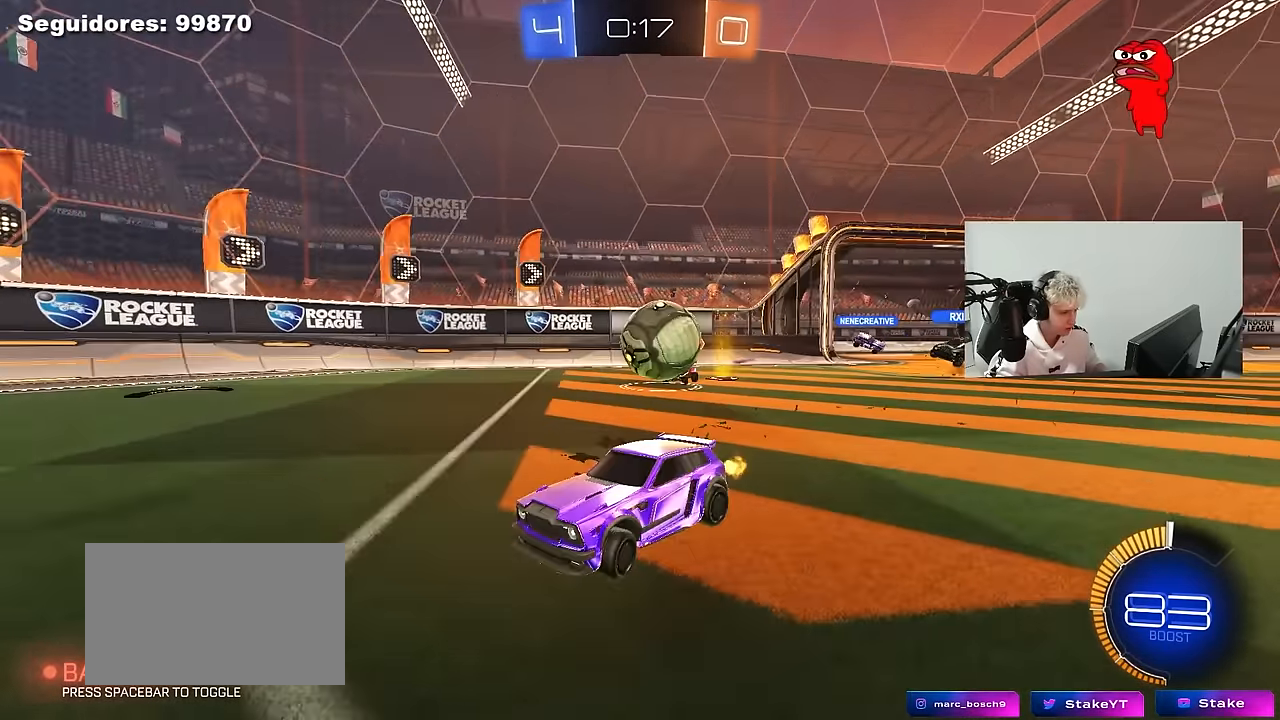
{"keys": ["s"], "mouse": [], "mouse_move": "still", "events": [[167, "a", "up"], [200, "d", "down"], [250, "w", "up"], [400, "d", "up"], [400, "s", "down"], [433, "a", "down"], [483, "a", "up"]]}
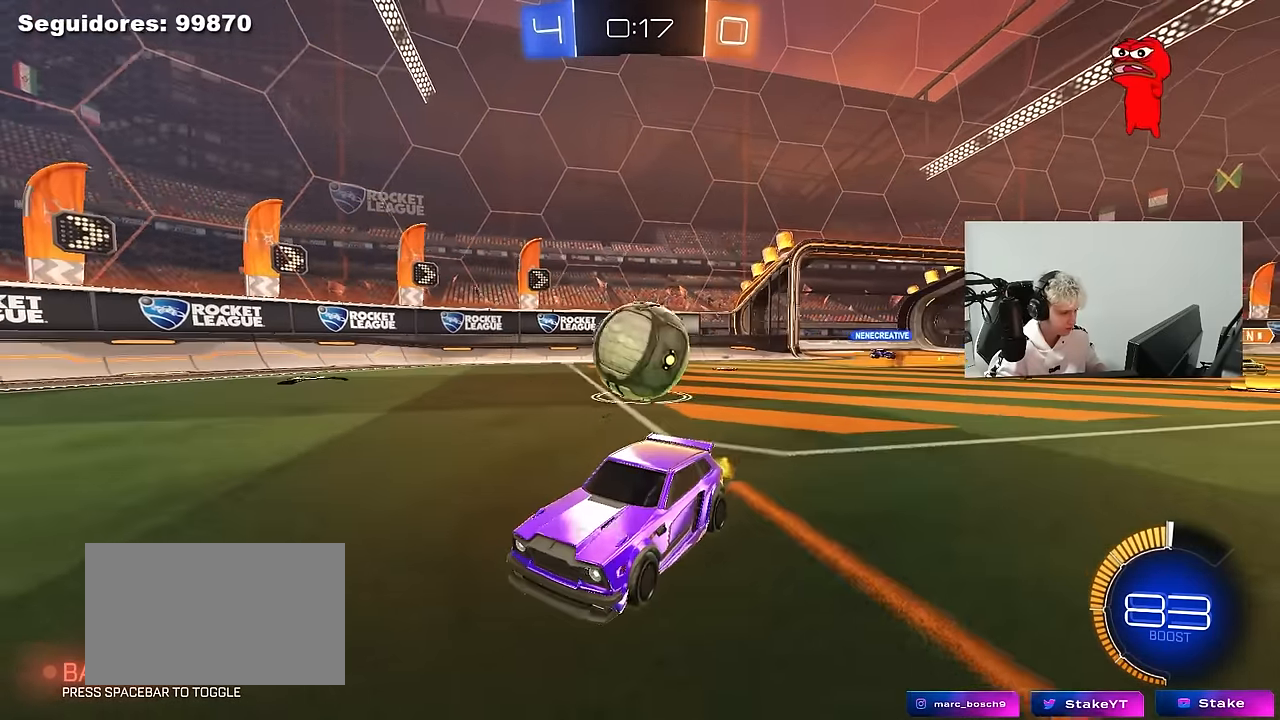
{"keys": ["d", "shift"], "mouse": ["left", "right"], "mouse_move": "still", "events": [[33, "d", "down"], [83, "mouse_right", "down"], [83, "s", "up"], [133, "mouse_right", "up"], [267, "mouse_left", "down"], [317, "w", "down"], [450, "w", "up"], [500, "mouse_right", "down"], [500, "shift", "down"]]}
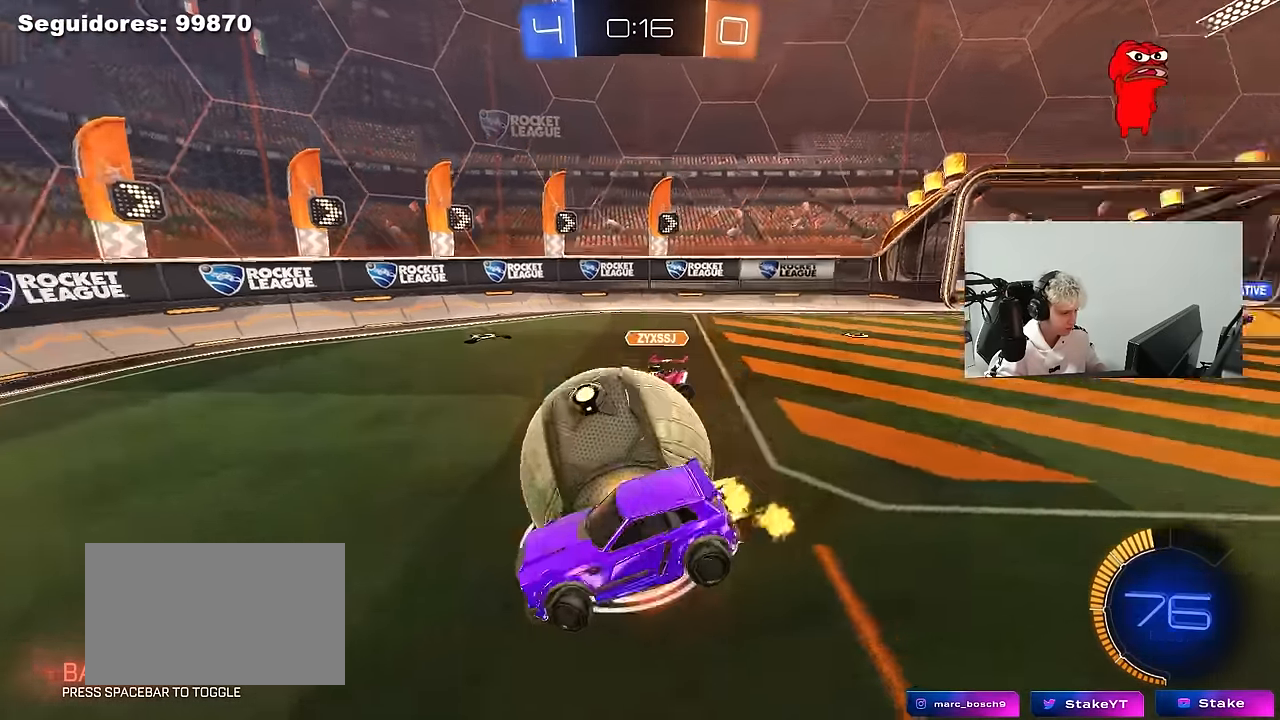
{"keys": ["d", "shift"], "mouse": ["left"], "mouse_move": "still", "events": [[183, "mouse_right", "up"]]}
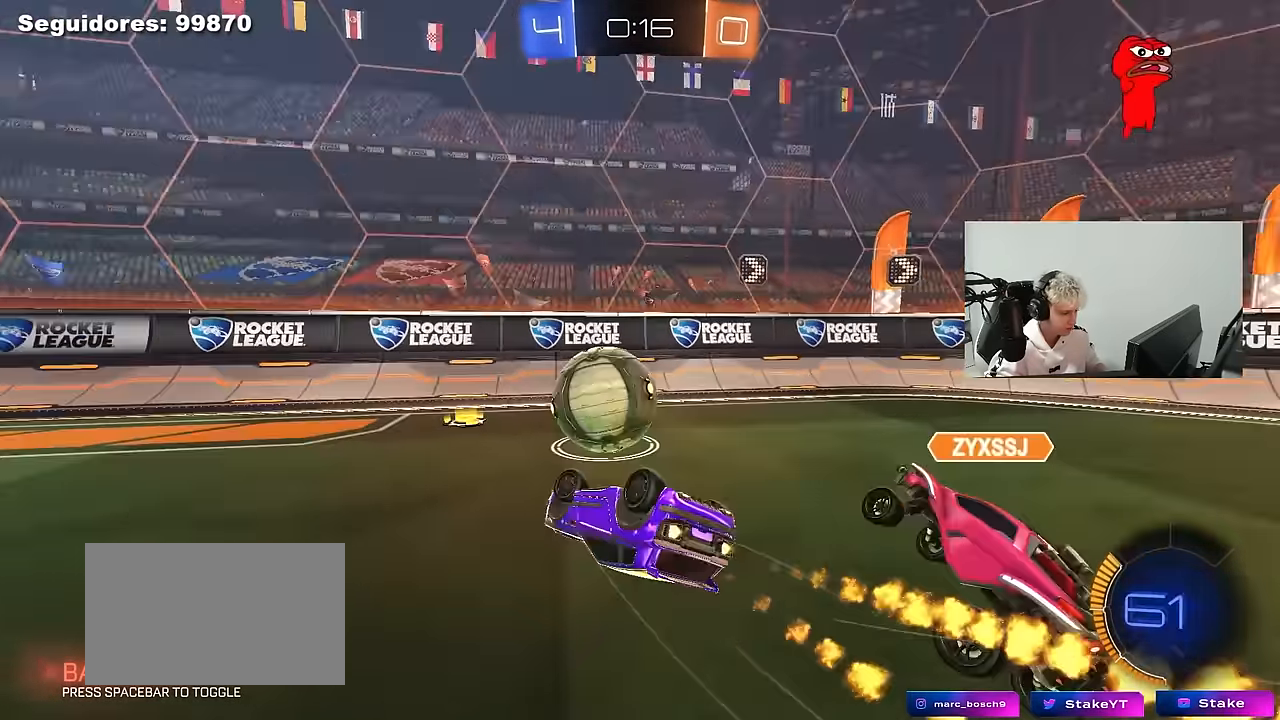
{"keys": [], "mouse": ["left"], "mouse_move": "still", "events": [[67, "s", "down"], [250, "shift", "up"], [350, "d", "up"], [350, "s", "up"]]}
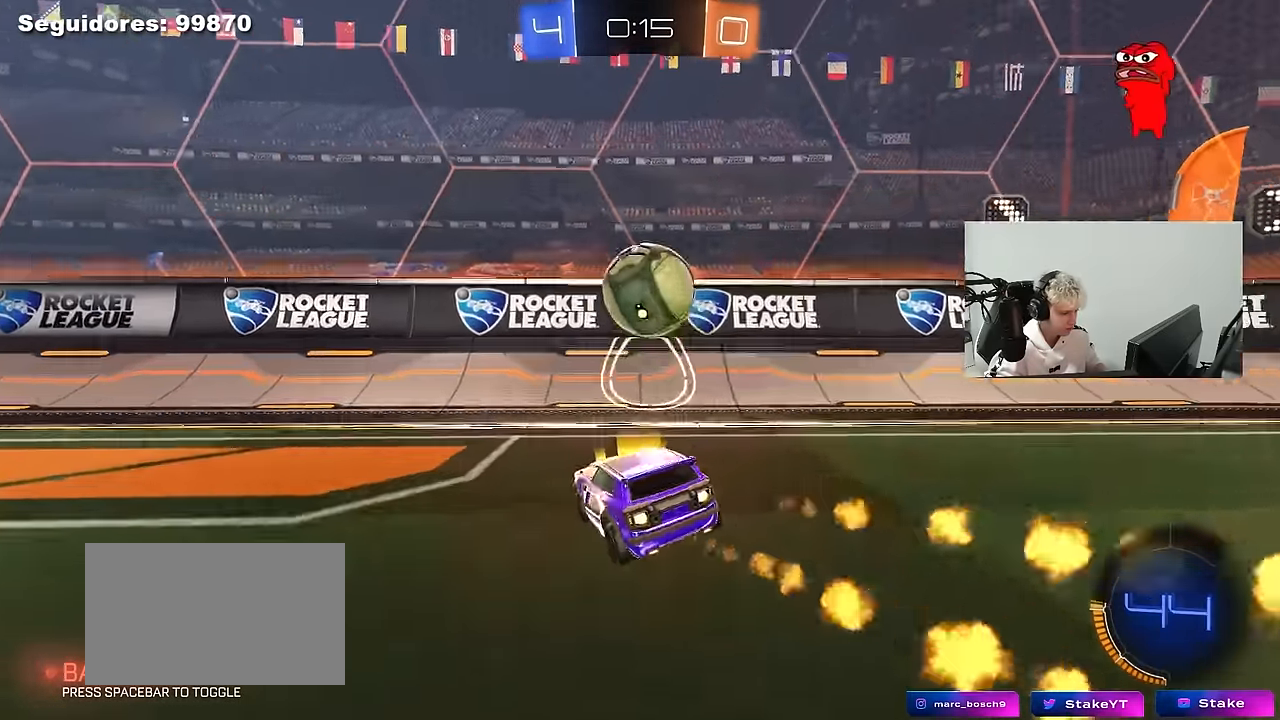
{"keys": ["d", "w"], "mouse": [], "mouse_move": "still", "events": [[33, "w", "down"], [183, "mouse_left", "up"], [267, "a", "down"], [417, "a", "up"], [417, "d", "down"]]}
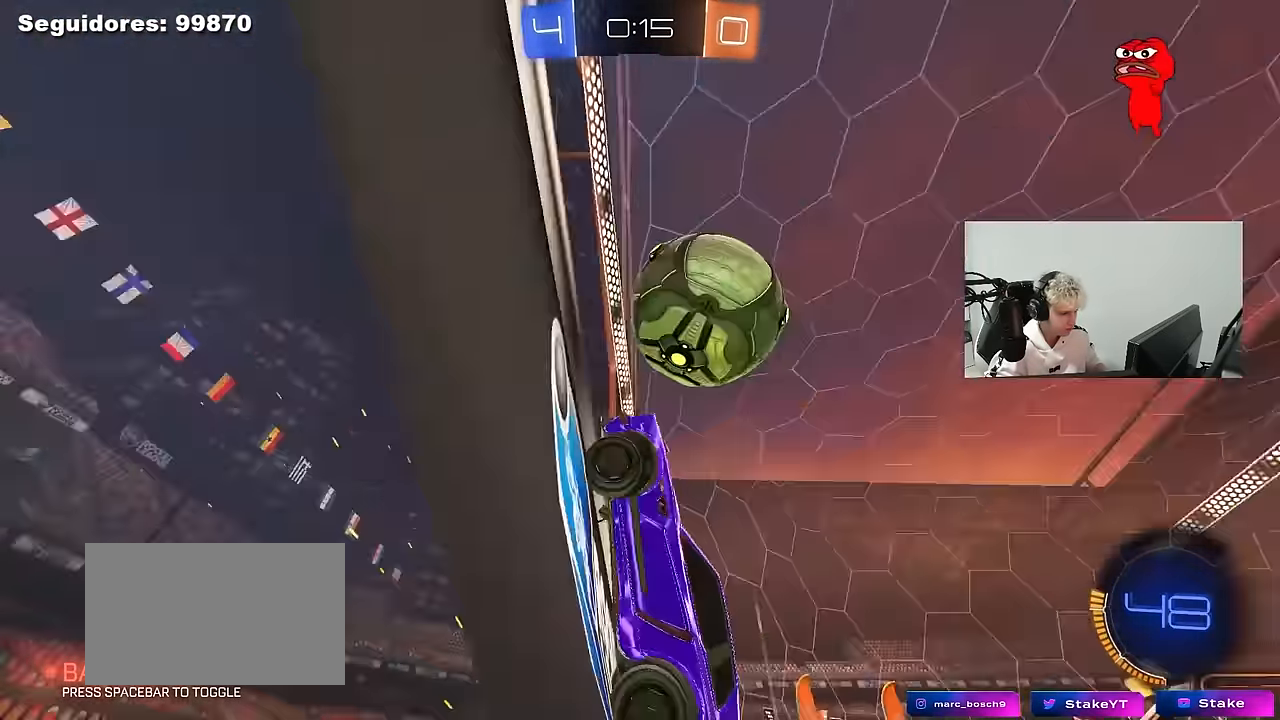
{"keys": ["a", "s", "shift"], "mouse": ["right"], "mouse_move": "still", "events": [[283, "mouse_right", "down"], [333, "a", "down"], [333, "s", "down"], [333, "w", "up"], [383, "d", "up"], [383, "shift", "down"]]}
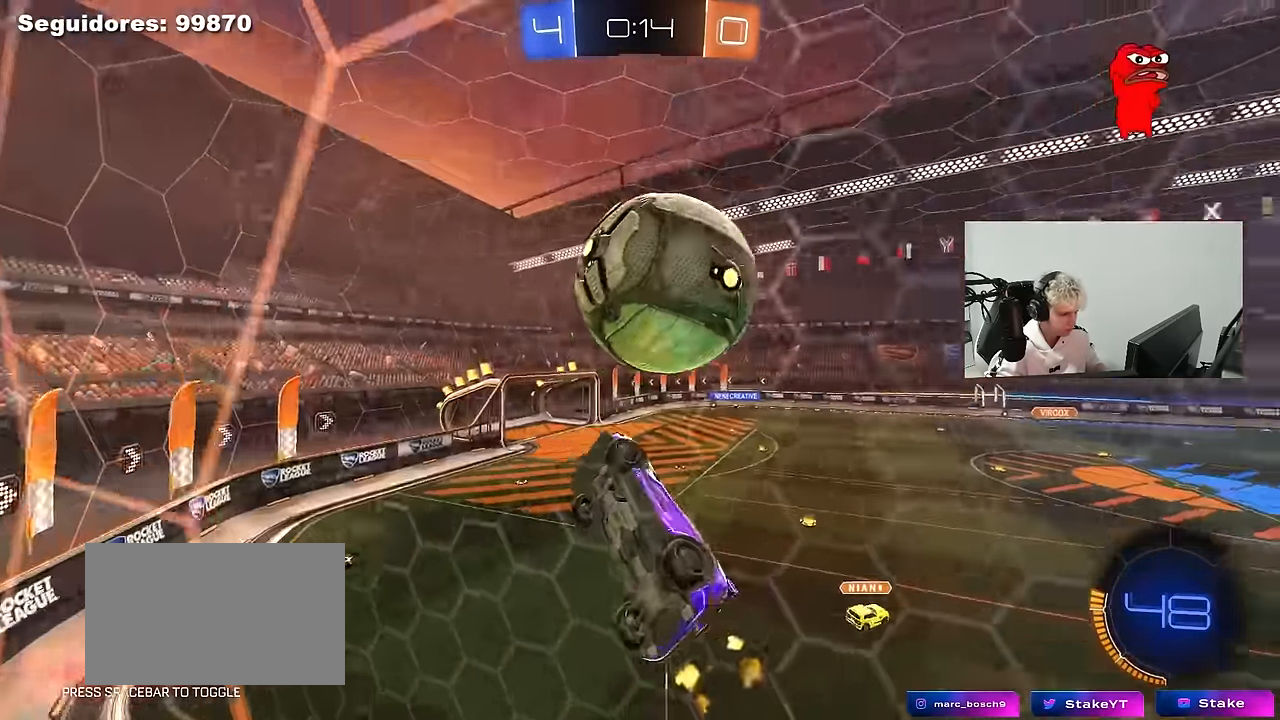
{"keys": ["a", "shift"], "mouse": ["left"], "mouse_move": "still", "events": [[17, "mouse_right", "up"], [200, "mouse_left", "down"], [200, "s", "up"], [350, "s", "down"], [483, "s", "up"]]}
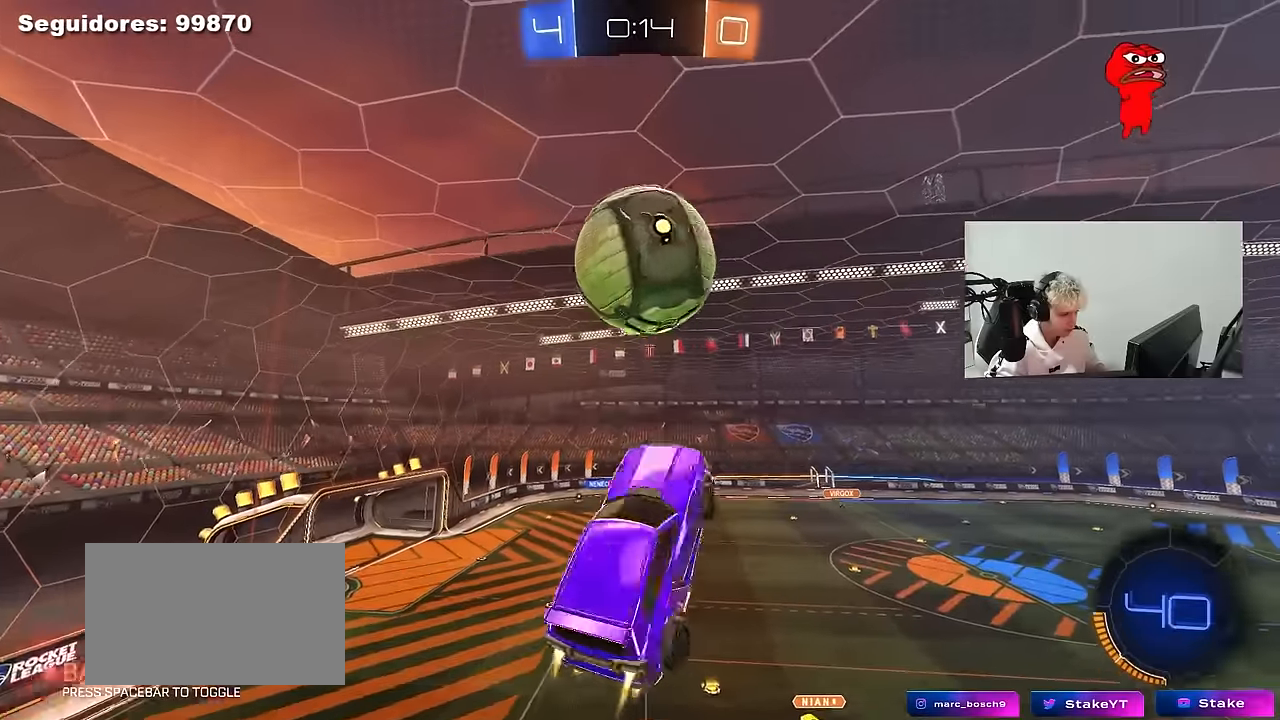
{"keys": ["d"], "mouse": [], "mouse_move": "still", "events": [[317, "mouse_left", "up"], [317, "s", "down"], [417, "a", "up"], [417, "s", "up"], [500, "d", "down"], [500, "shift", "up"]]}
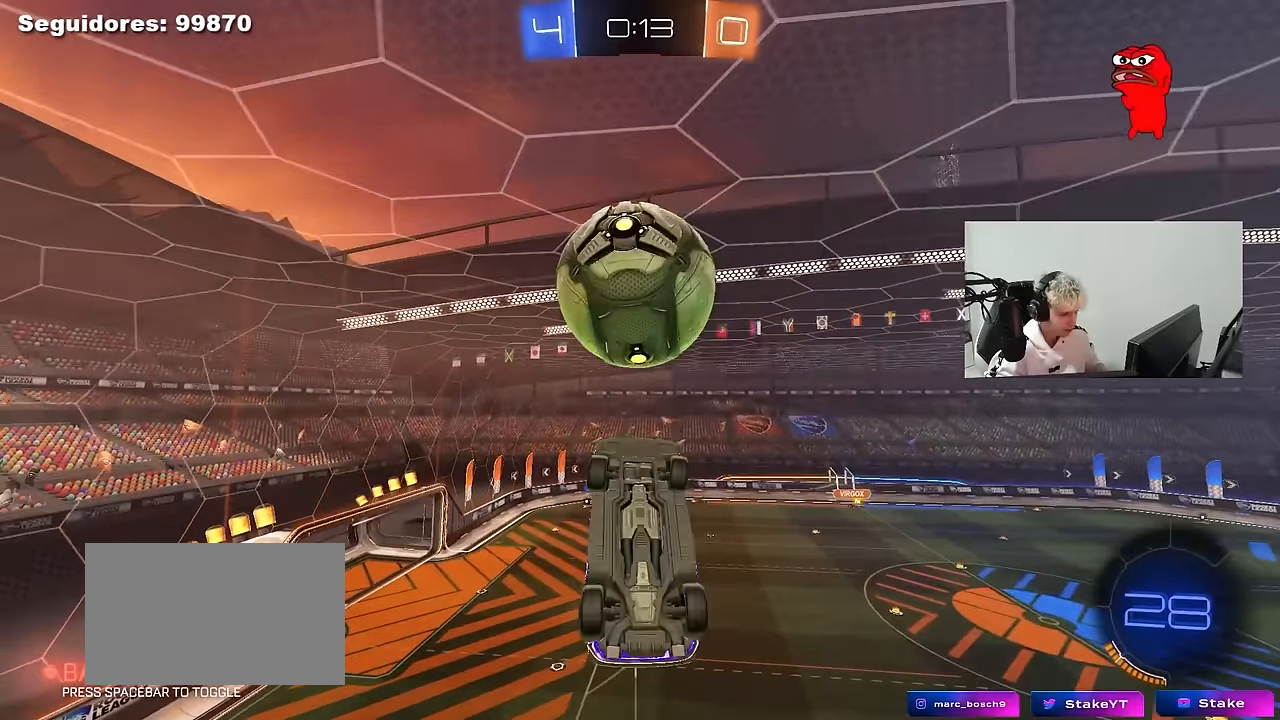
{"keys": ["a", "s", "shift"], "mouse": [], "mouse_move": "still", "events": [[50, "mouse_left", "down"], [50, "w", "down"], [133, "mouse_left", "up"], [150, "d", "up"], [150, "w", "up"], [233, "a", "down"], [333, "shift", "down"], [417, "s", "down"]]}
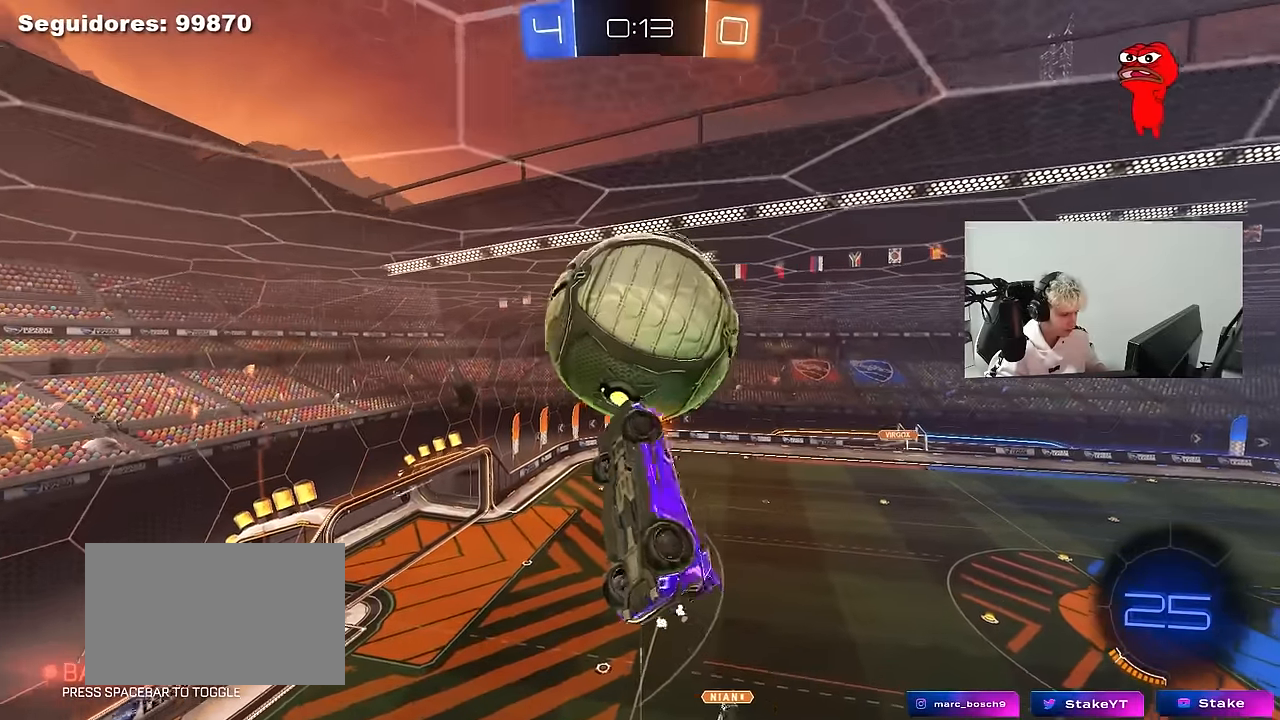
{"keys": ["a", "shift"], "mouse": [], "mouse_move": "still", "events": [[67, "s", "up"], [167, "w", "down"], [350, "w", "up"]]}
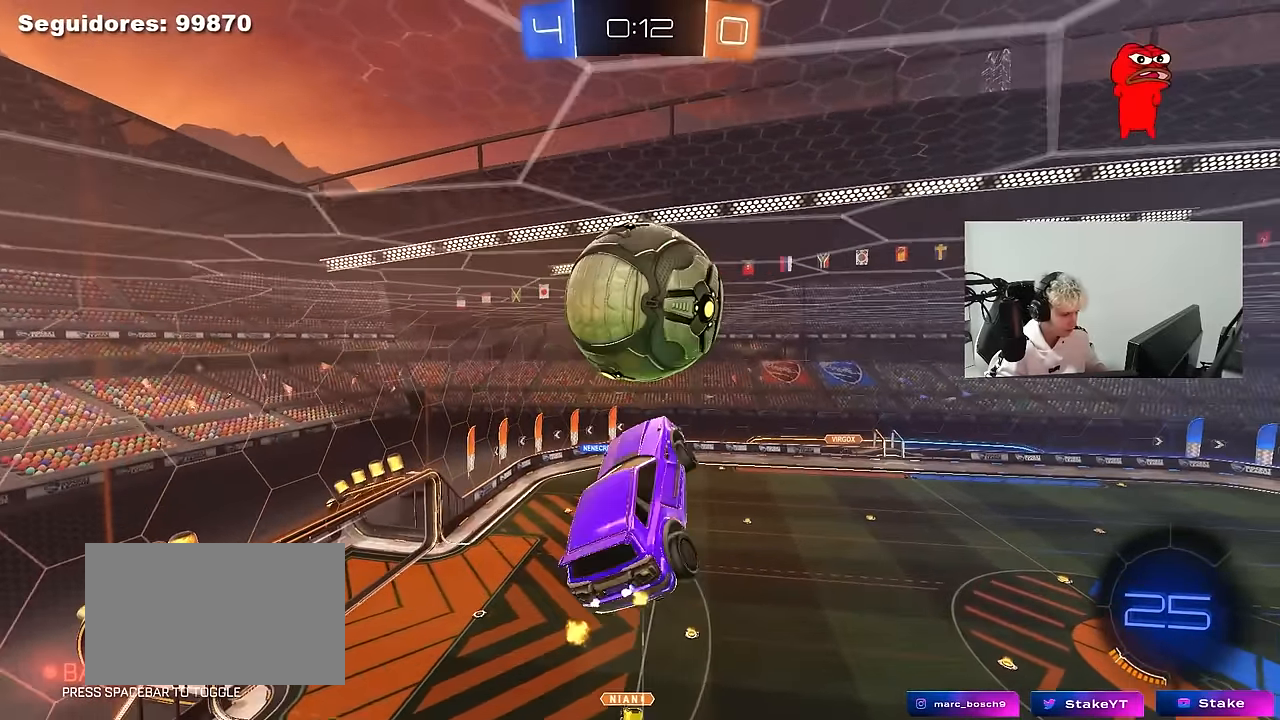
{"keys": ["a", "s", "shift"], "mouse": ["left"], "mouse_move": "still", "events": [[83, "mouse_left", "down"], [217, "w", "down"], [267, "mouse_left", "up"], [417, "w", "up"], [467, "s", "down"], [500, "mouse_left", "down"]]}
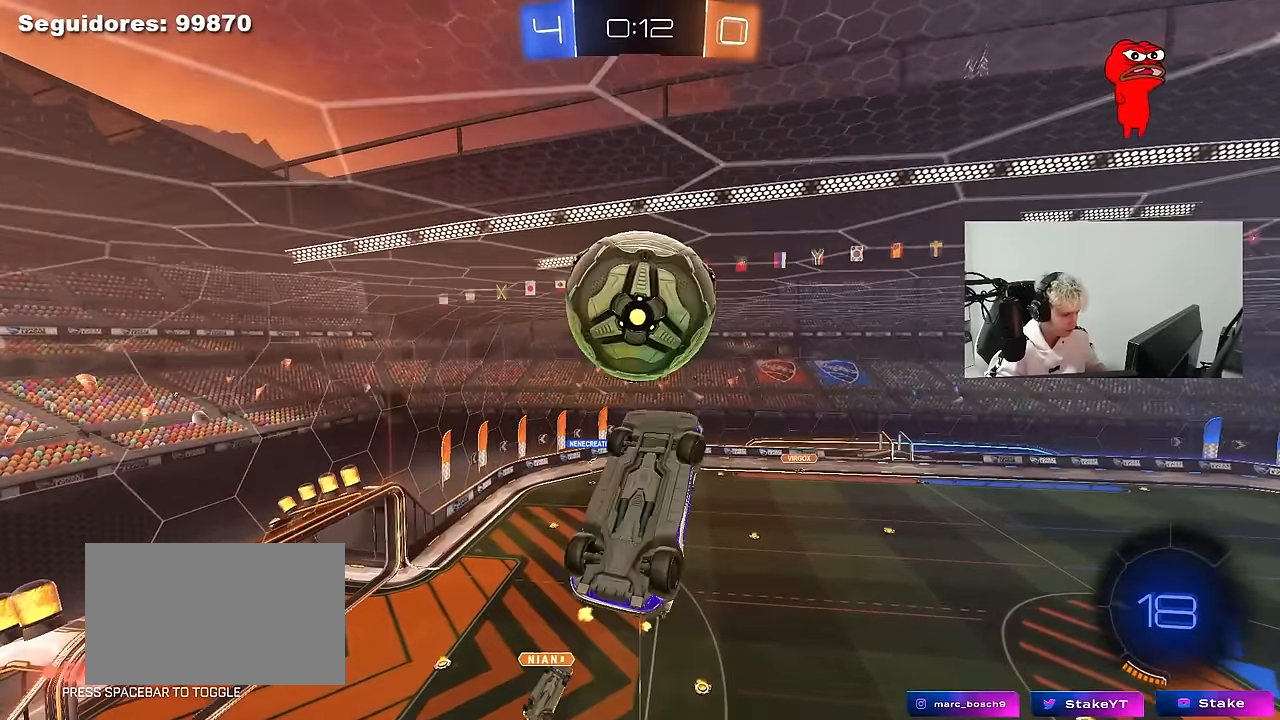
{"keys": [], "mouse": [], "mouse_move": "still", "events": [[100, "s", "up"], [150, "mouse_left", "up"], [233, "shift", "up"], [233, "w", "down"], [283, "a", "up"], [383, "w", "up"]]}
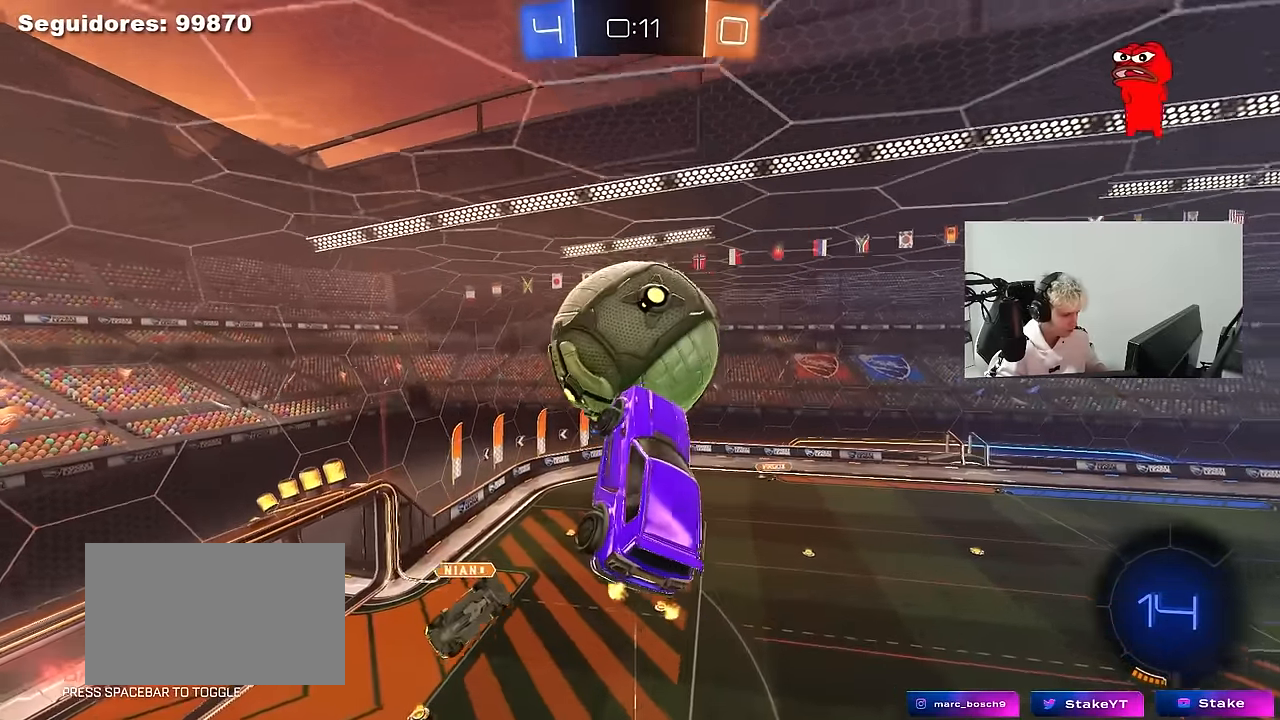
{"keys": ["d"], "mouse": ["left"], "mouse_move": "still", "events": [[17, "w", "down"], [67, "d", "down"], [117, "w", "up"], [200, "d", "up"], [300, "mouse_left", "down"], [433, "d", "down"]]}
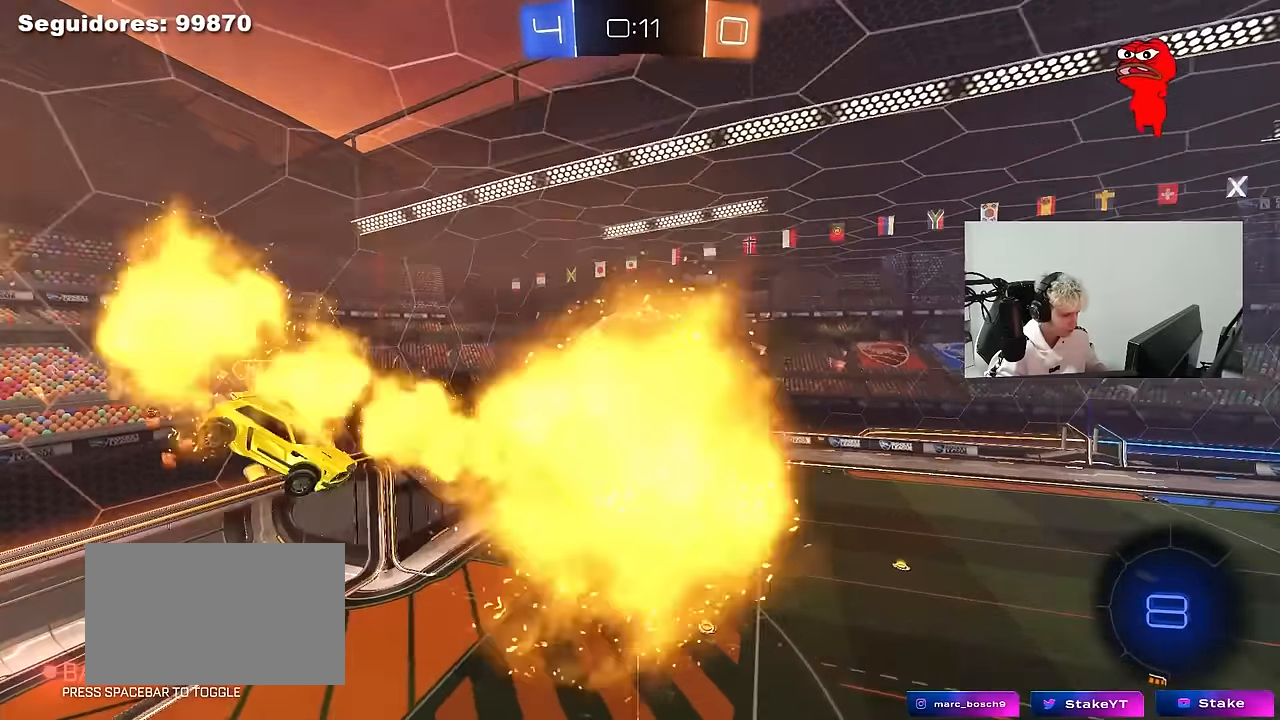
{"keys": ["d"], "mouse": [], "mouse_move": "still", "events": [[33, "a", "down"], [33, "mouse_left", "up"], [33, "s", "down"], [83, "d", "up"], [183, "s", "up"], [233, "mouse_left", "down"], [233, "shift", "down"], [267, "w", "down"], [367, "shift", "up"], [367, "w", "up"], [417, "mouse_left", "up"], [450, "a", "up"], [450, "d", "down"]]}
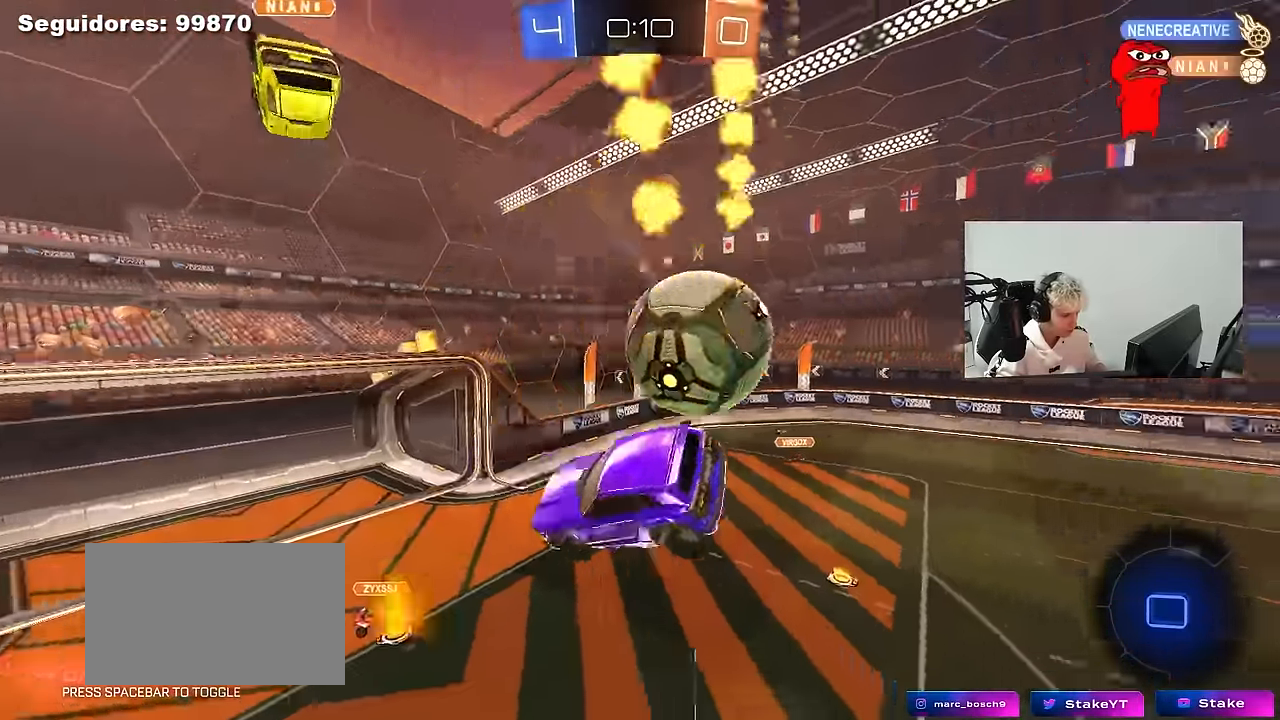
{"keys": ["a", "s"], "mouse": [], "mouse_move": "up-right", "events": [[150, "shift", "down"], [183, "s", "down"], [283, "d", "up"], [333, "a", "down"], [333, "shift", "up"]]}
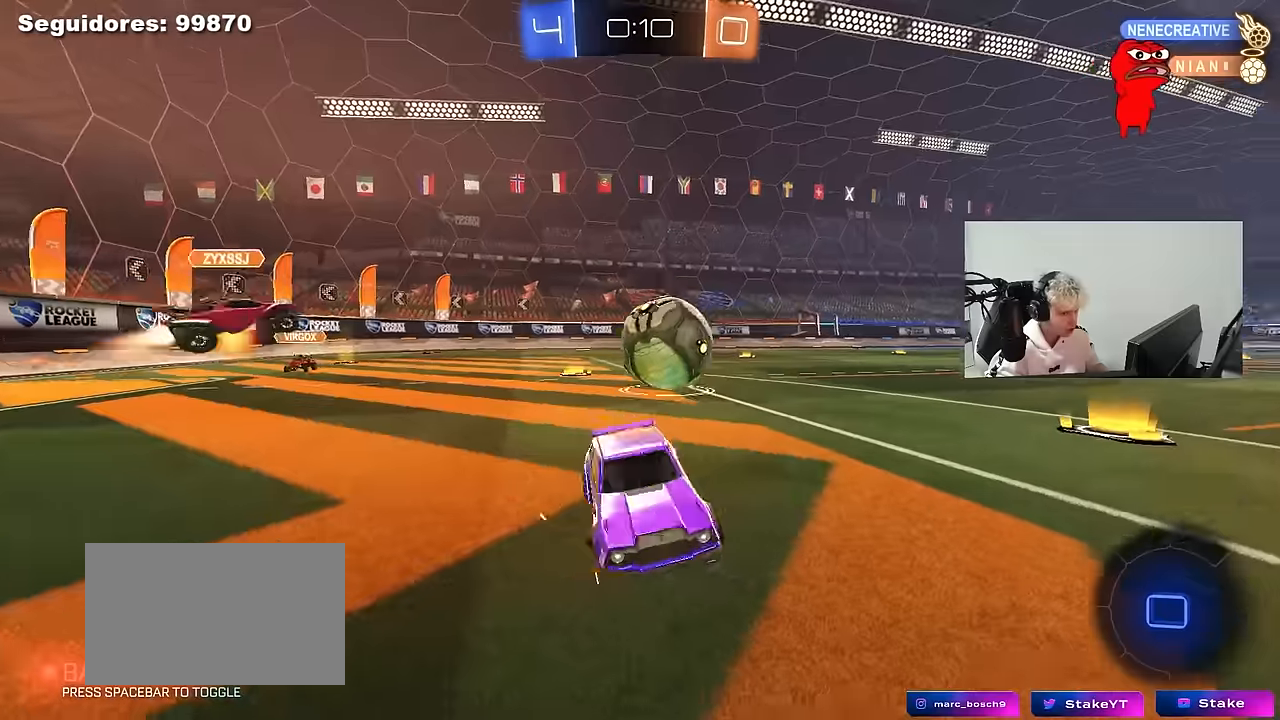
{"keys": ["s"], "mouse": [], "mouse_move": "still", "events": [[350, "a", "up"]]}
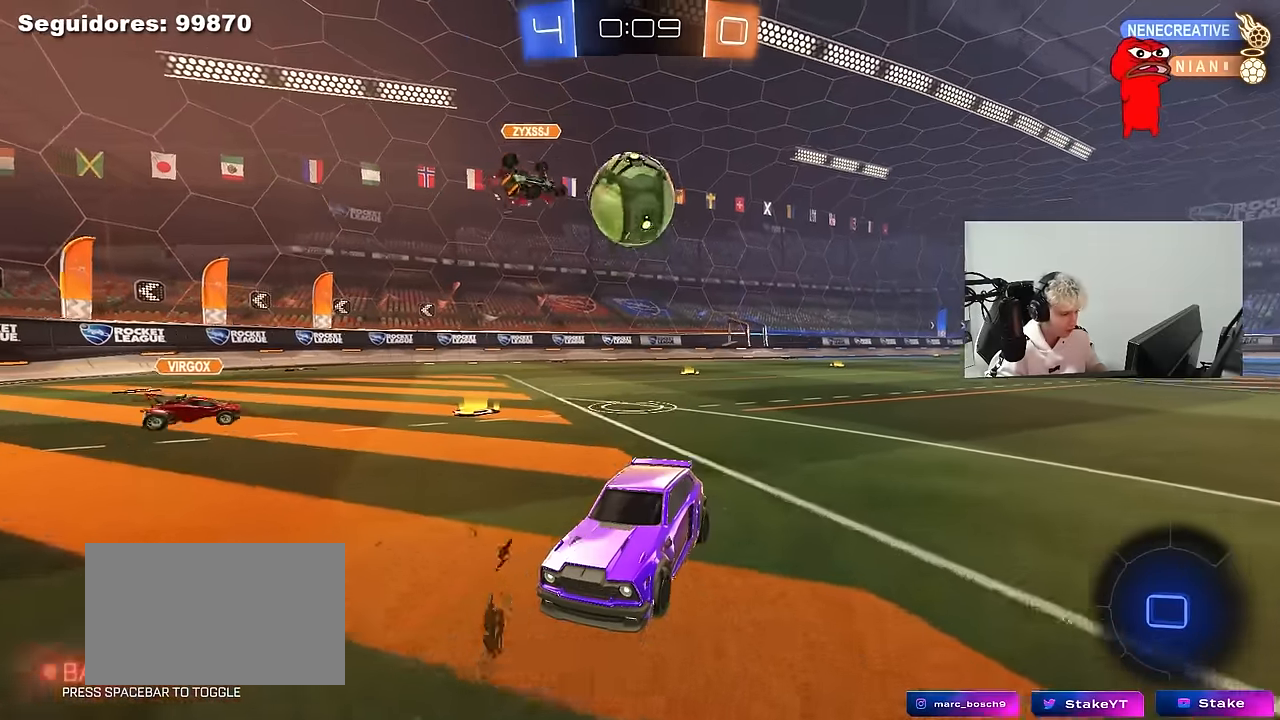
{"keys": ["s"], "mouse": [], "mouse_move": "still", "events": [[217, "a", "down"], [367, "a", "up"], [417, "mouse_right", "down"], [484, "mouse_right", "up"]]}
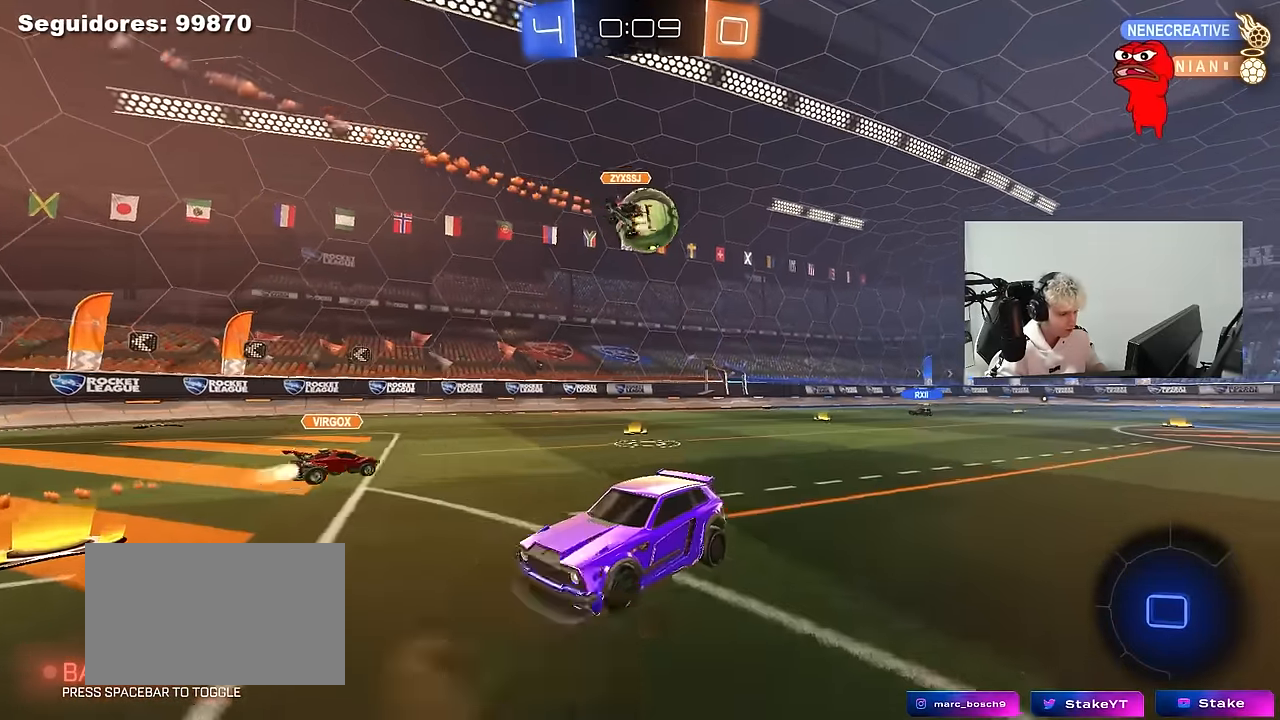
{"keys": ["d", "shift", "w"], "mouse": [], "mouse_move": "still", "events": [[50, "mouse_right", "down"], [234, "s", "up"], [284, "d", "down"], [284, "mouse_right", "up"], [284, "shift", "down"], [334, "w", "down"]]}
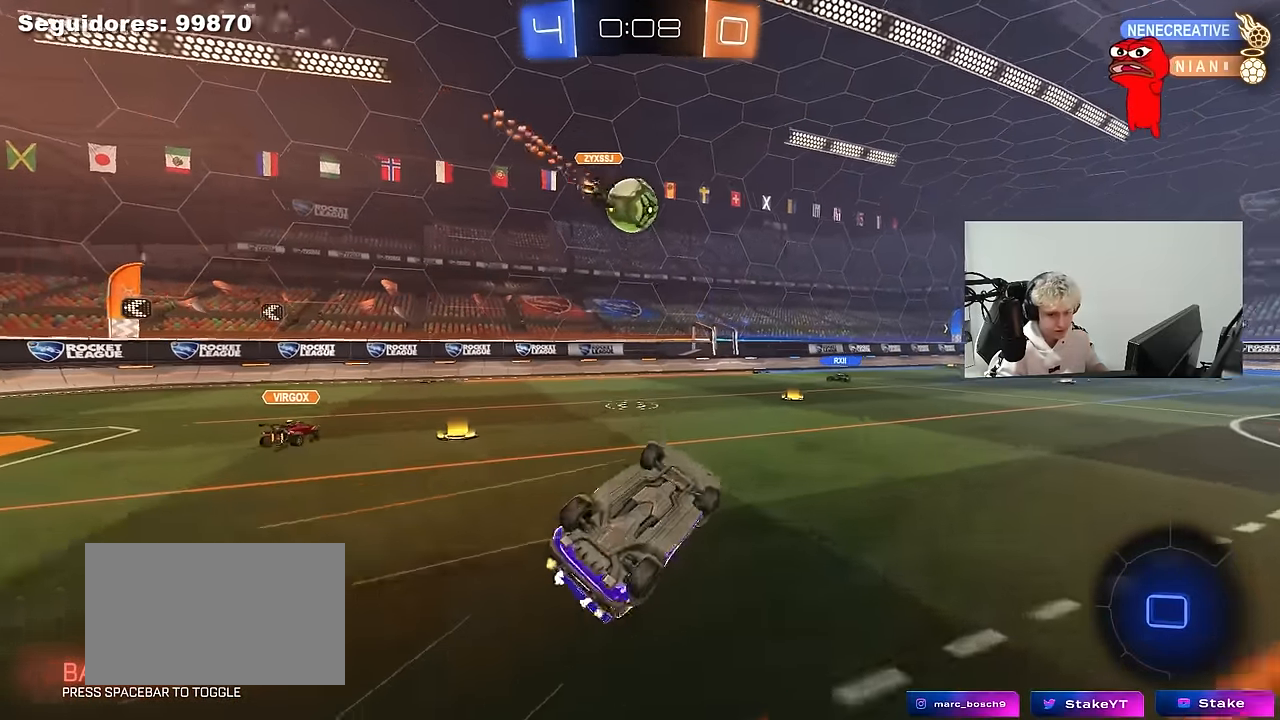
{"keys": ["d", "w"], "mouse": [], "mouse_move": "still", "events": [[350, "shift", "up"]]}